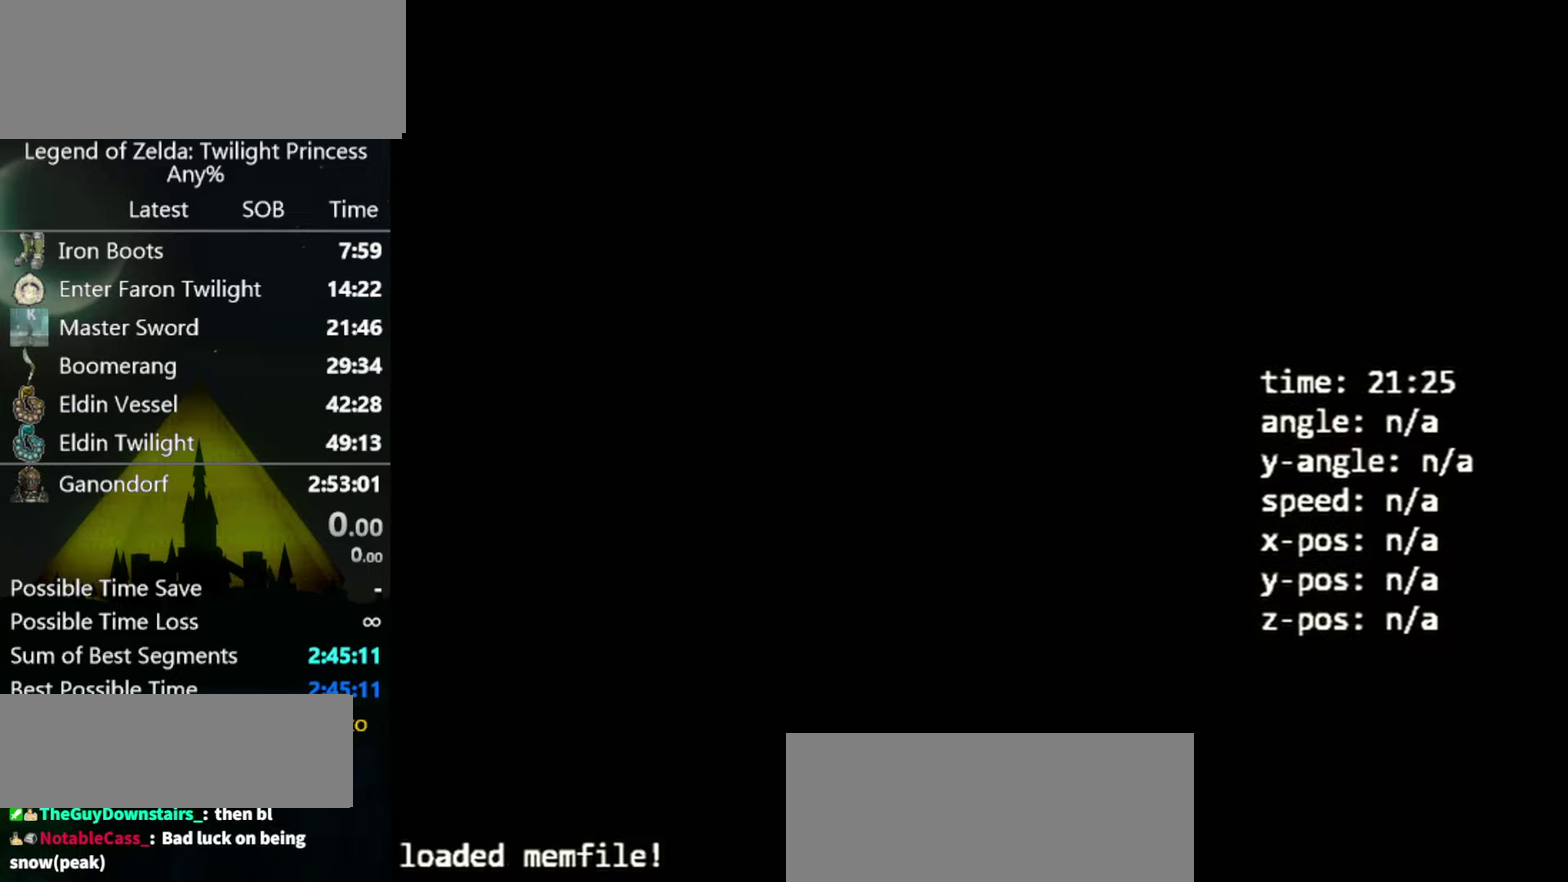
Gameplay with a controller (Nintendo layout); each line is a JSON object with the inputs held at the frame after it. "events" lists button and stick changes between this image and that frame as [ms after this image, input, new state], when the widget could be followed in between. Not read: L3 R3 START X.
{"buttons": [], "left_stick": "center", "right_stick": "center", "events": [[67, "A", "up"]]}
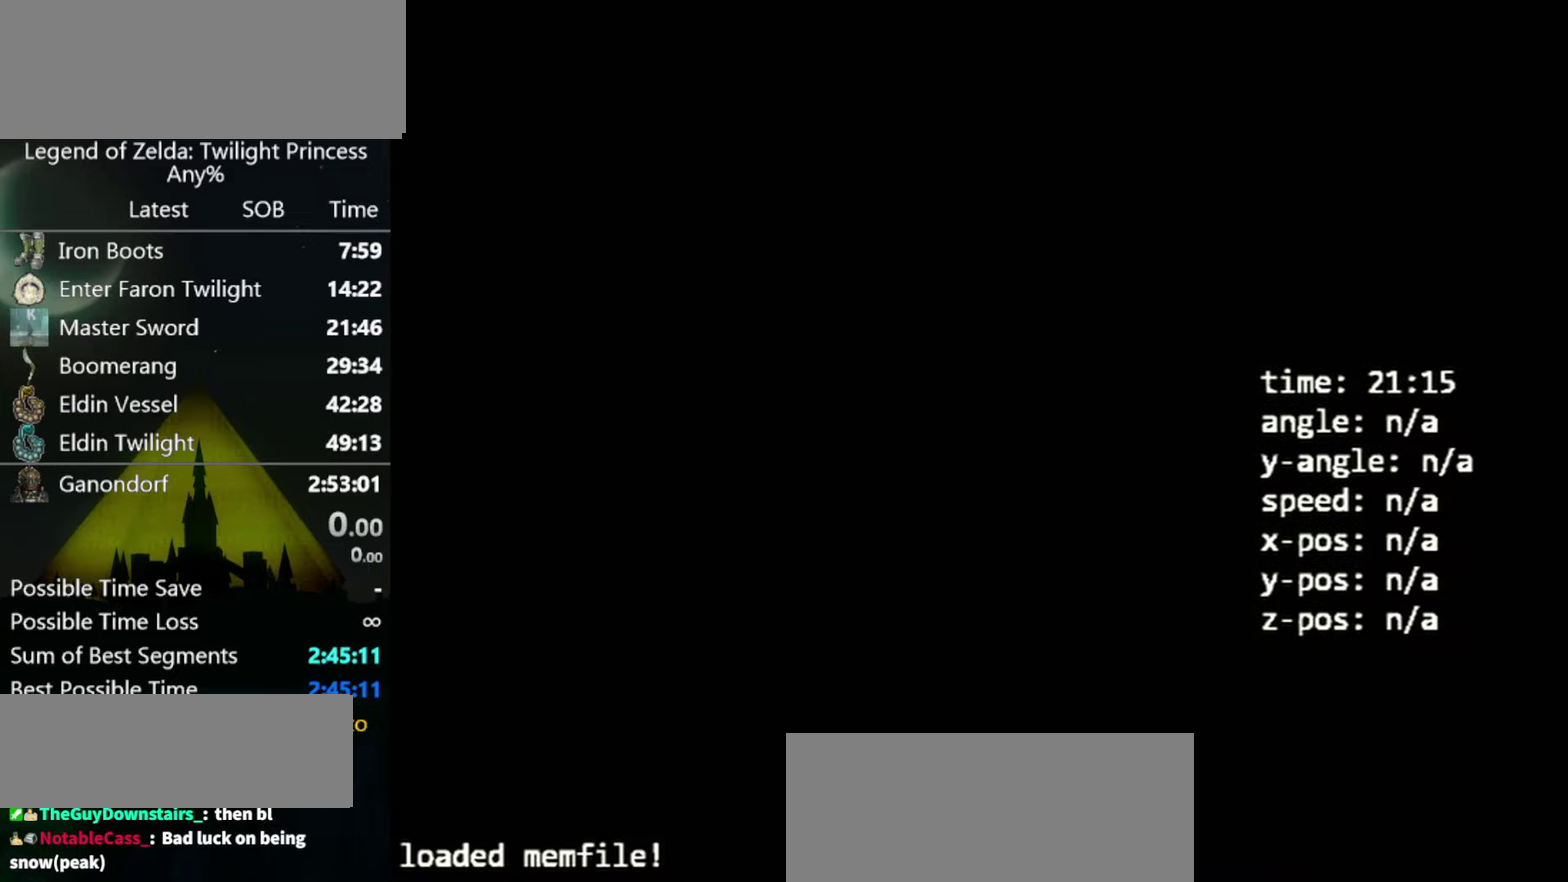
{"buttons": [], "left_stick": "center", "right_stick": "center"}
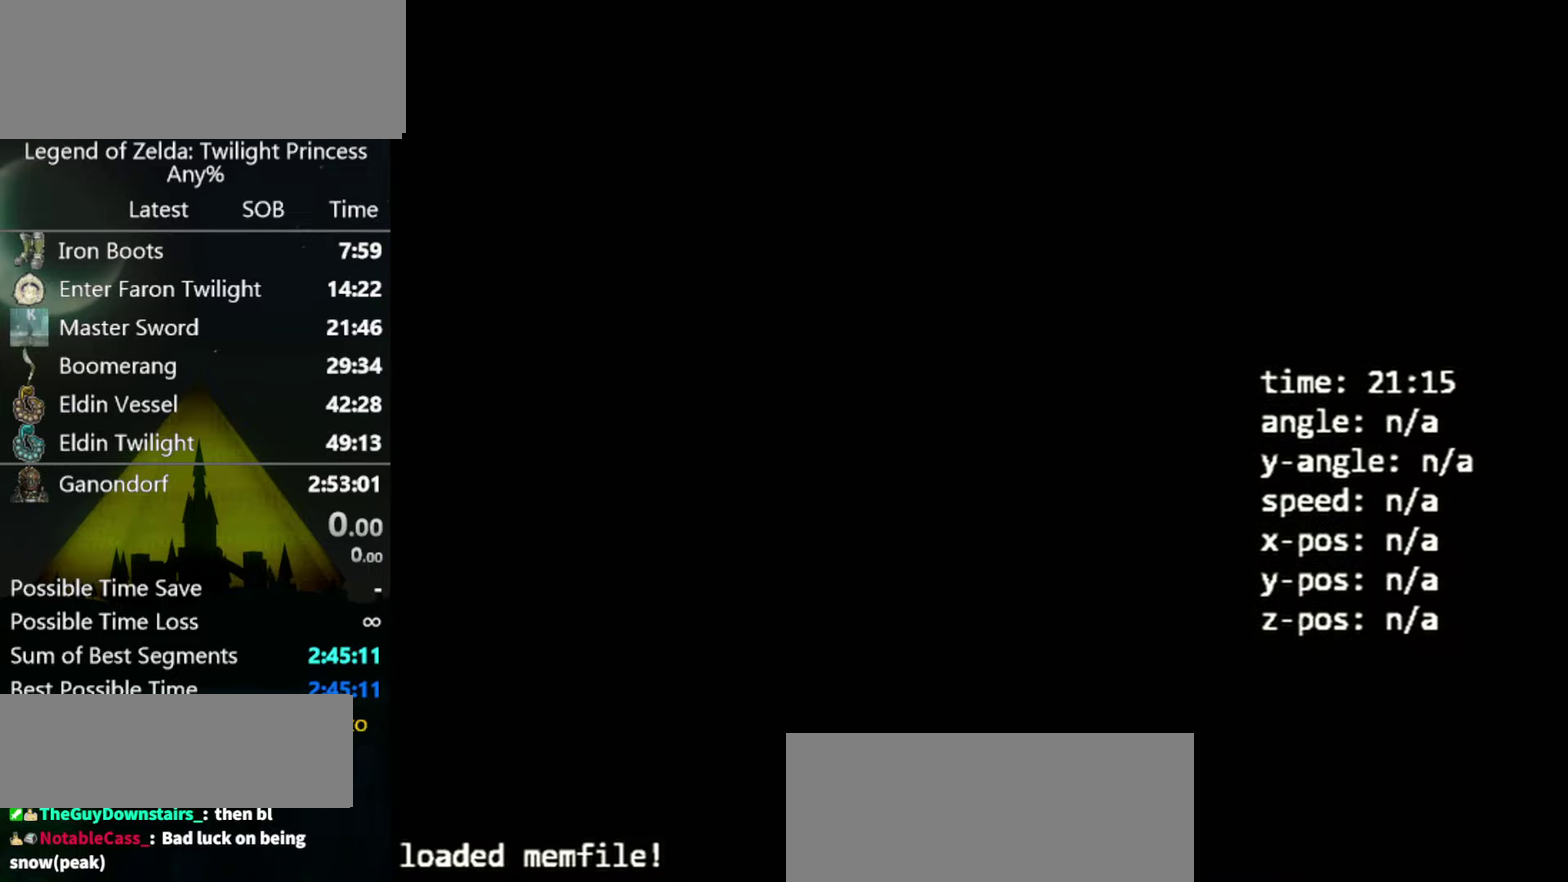
{"buttons": [], "left_stick": "center", "right_stick": "center"}
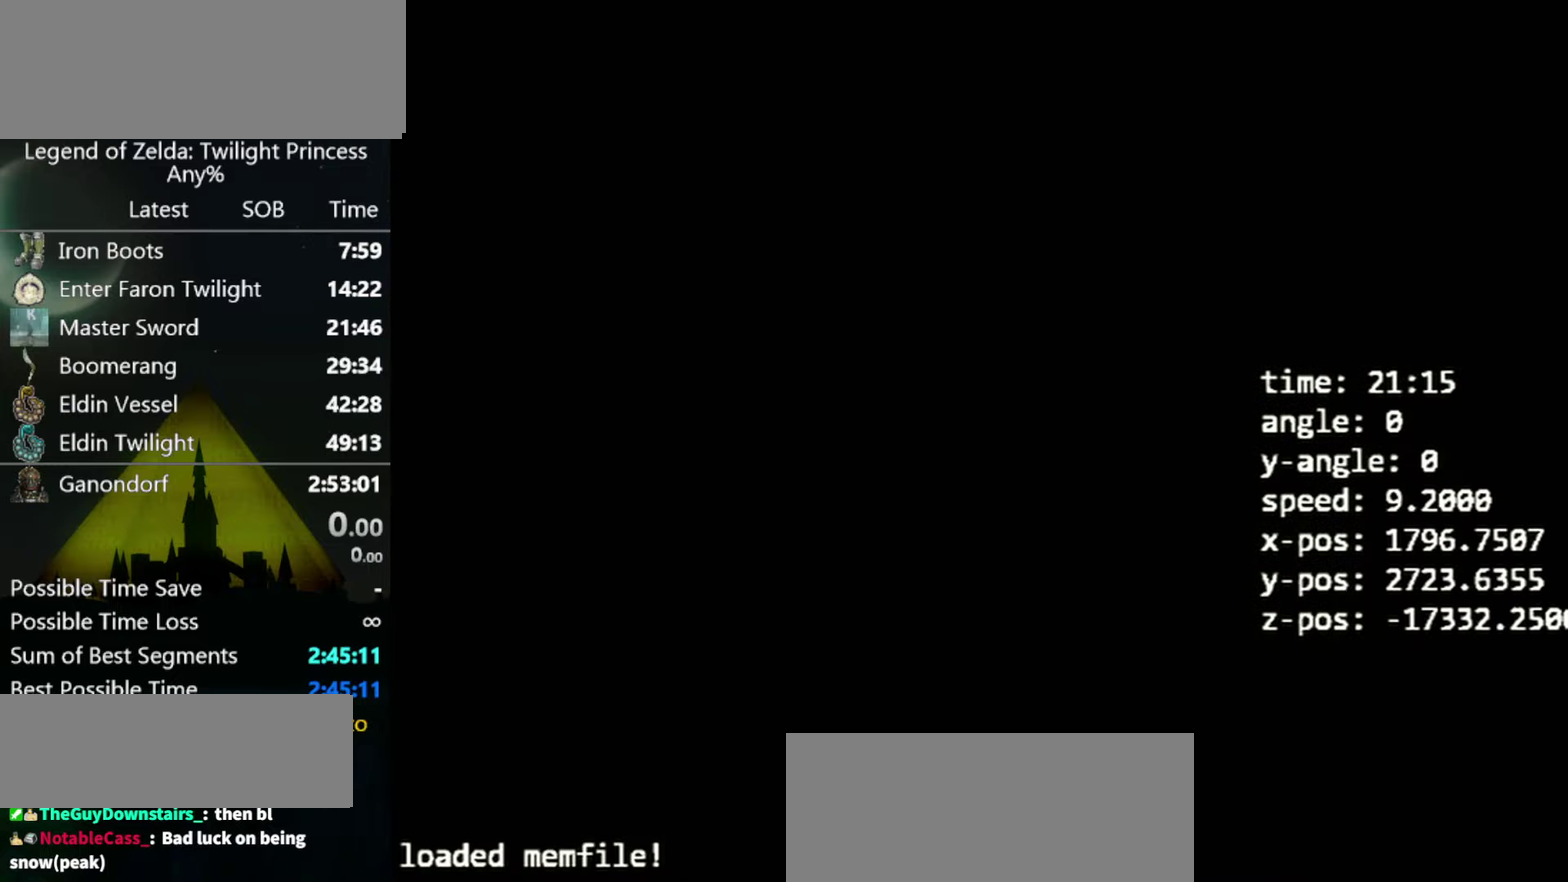
{"buttons": [], "left_stick": "up", "right_stick": "center", "events": [[367, "left_stick", "up"]]}
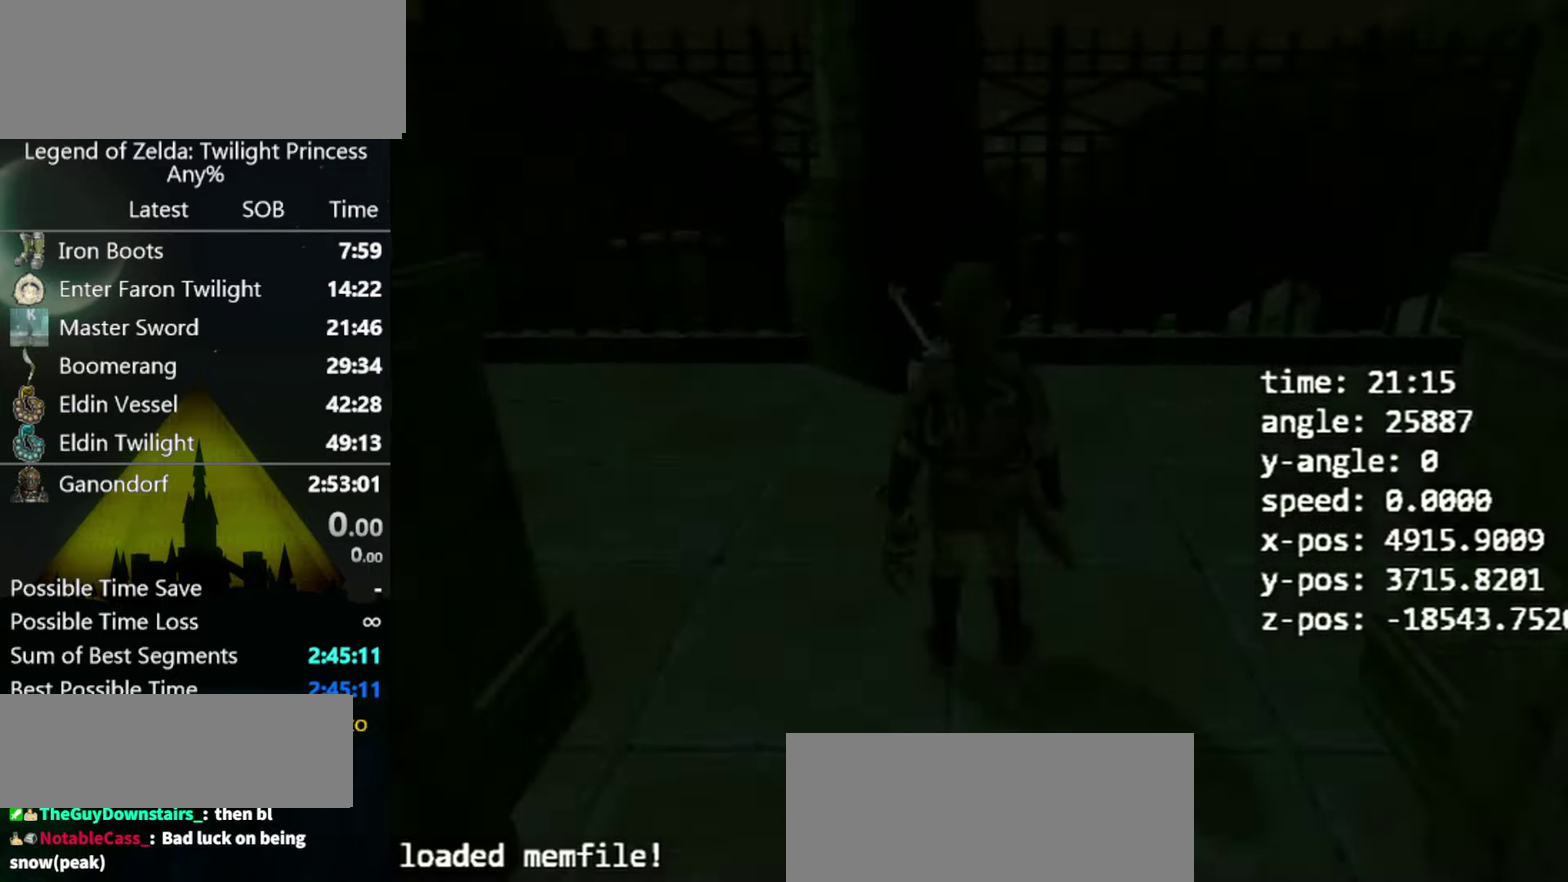
{"buttons": ["A"], "left_stick": "up", "right_stick": "center", "events": [[200, "A", "down"], [233, "A", "up"], [333, "A", "down"], [433, "A", "up"], [500, "A", "down"]]}
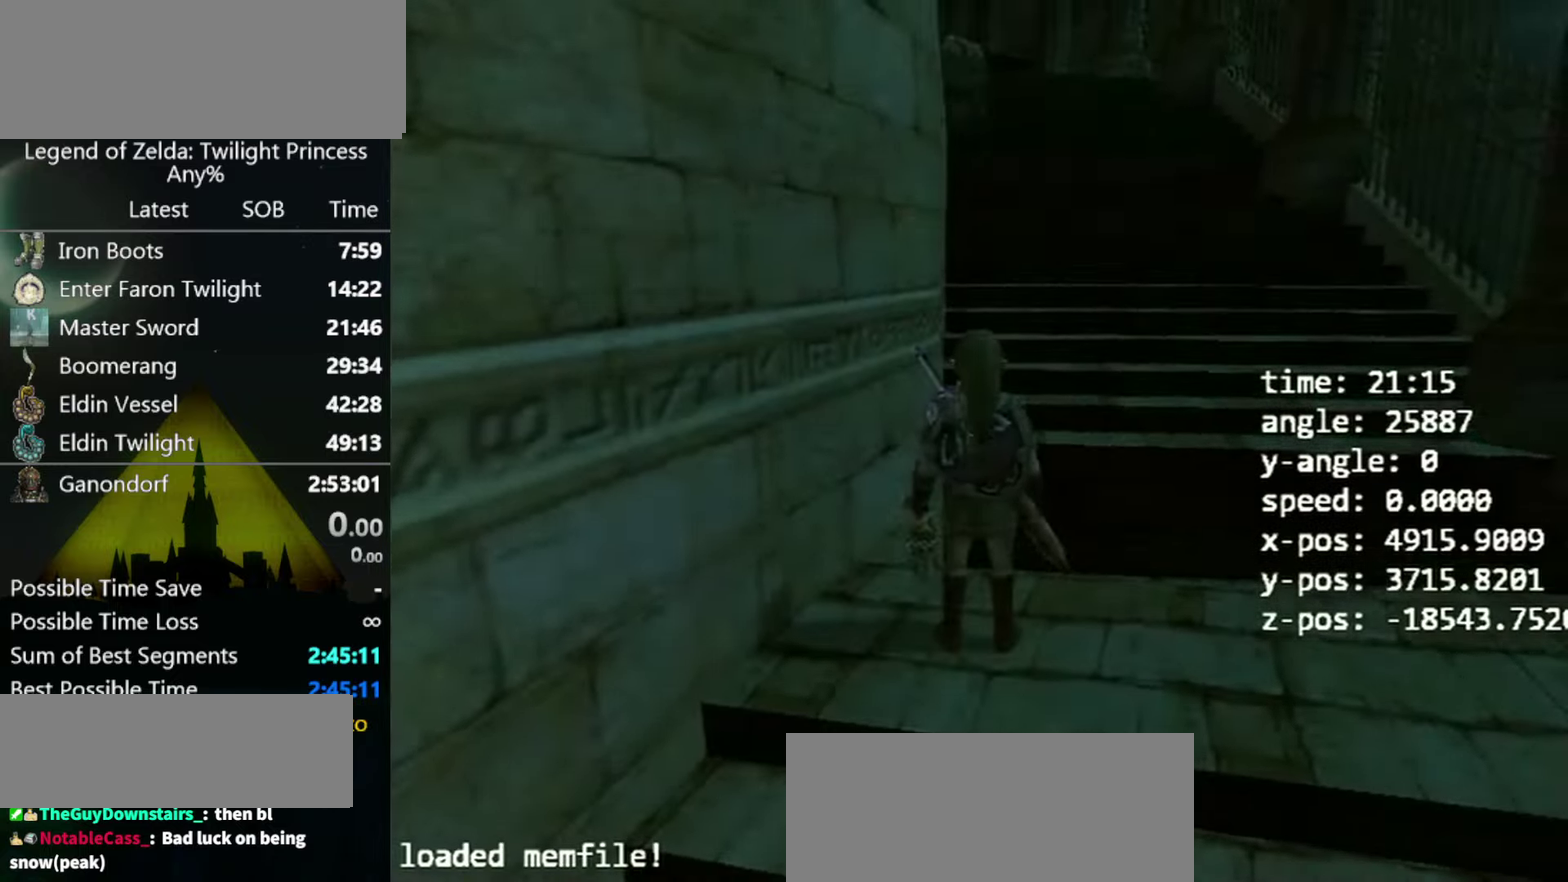
{"buttons": ["A"], "left_stick": "up", "right_stick": "center", "events": [[33, "A", "up"], [100, "A", "down"], [167, "A", "up"], [433, "A", "down"]]}